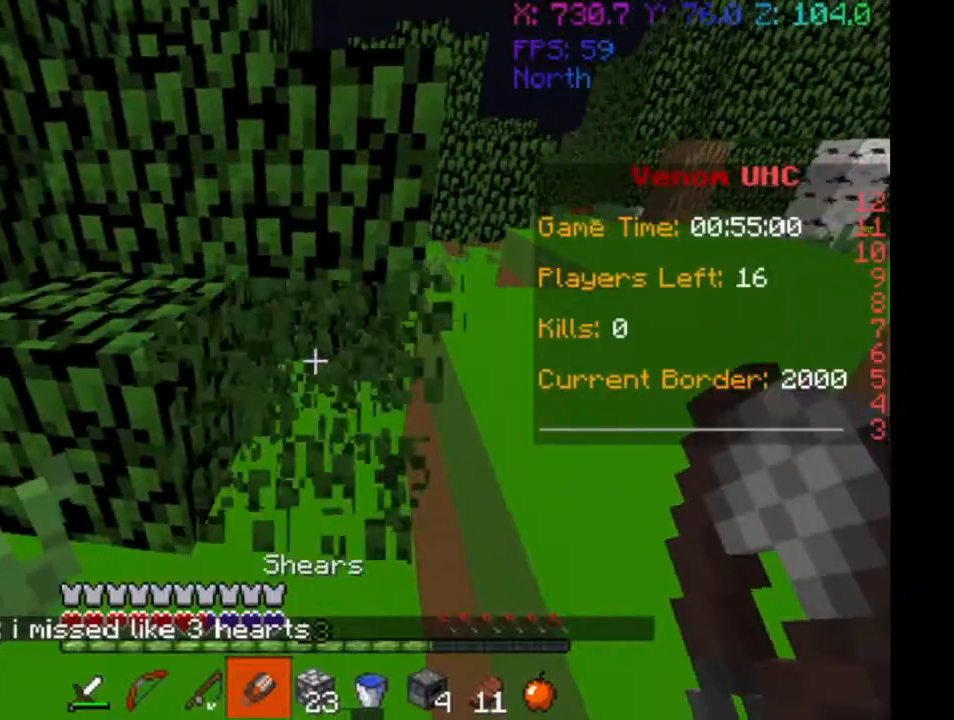
Gameplay with keyboard; each line is a JSON object with the keys held at the frame after it. "events" lists presses ("down") and releases ("up") of "a", "d", "s" and "w" between this image and that frame as [ms after this image, input, new state], when the widget could be followed in between. No other keys are recorded. Mouse input is not recorded.
{"keys": ["d", "w"], "events": [[67, "w", "down"], [233, "d", "down"]]}
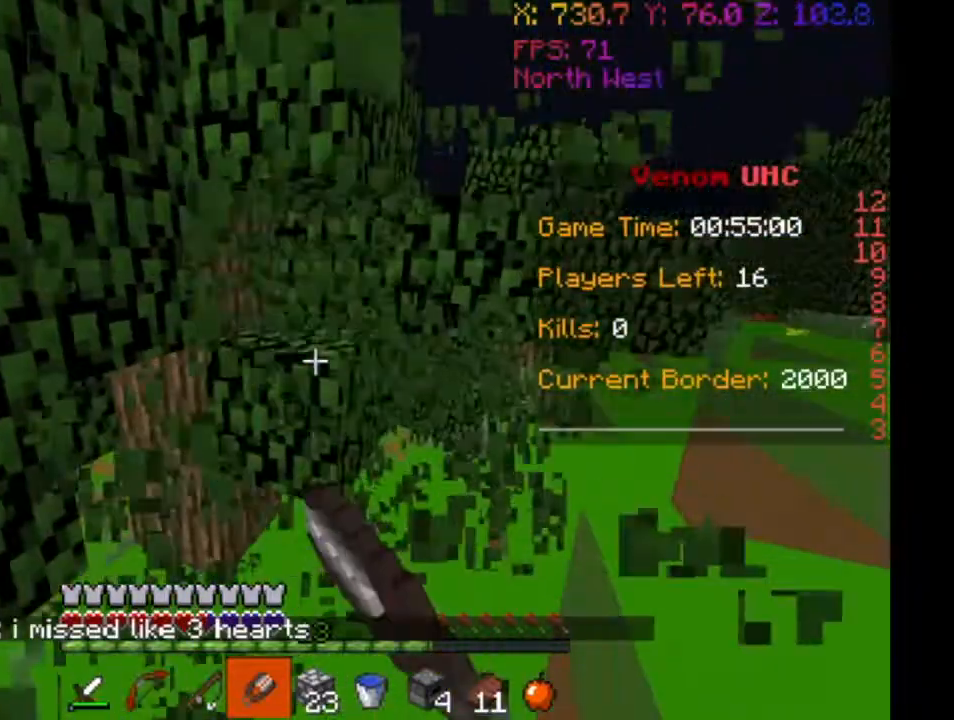
{"keys": ["d", "w"], "events": []}
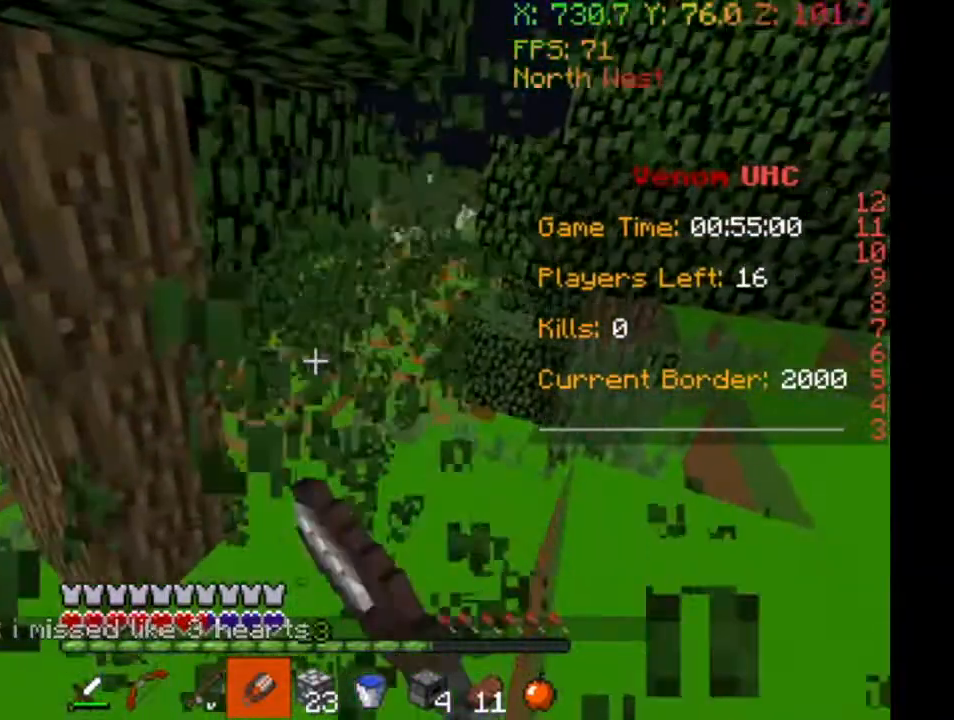
{"keys": ["d", "w"], "events": []}
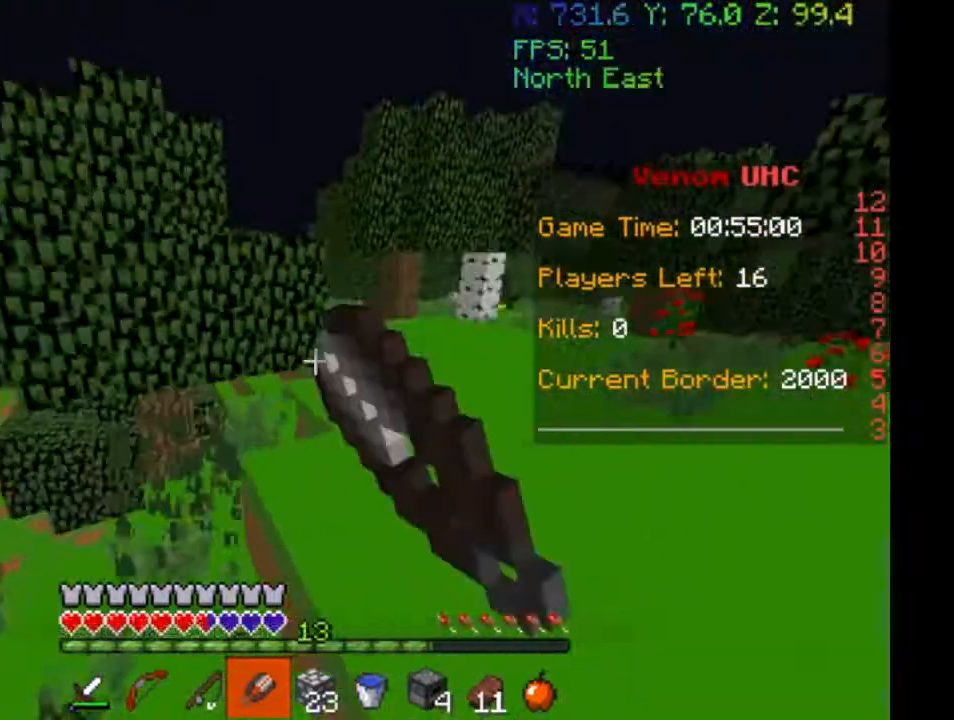
{"keys": ["d", "w"], "events": [[333, "d", "up"], [467, "d", "down"]]}
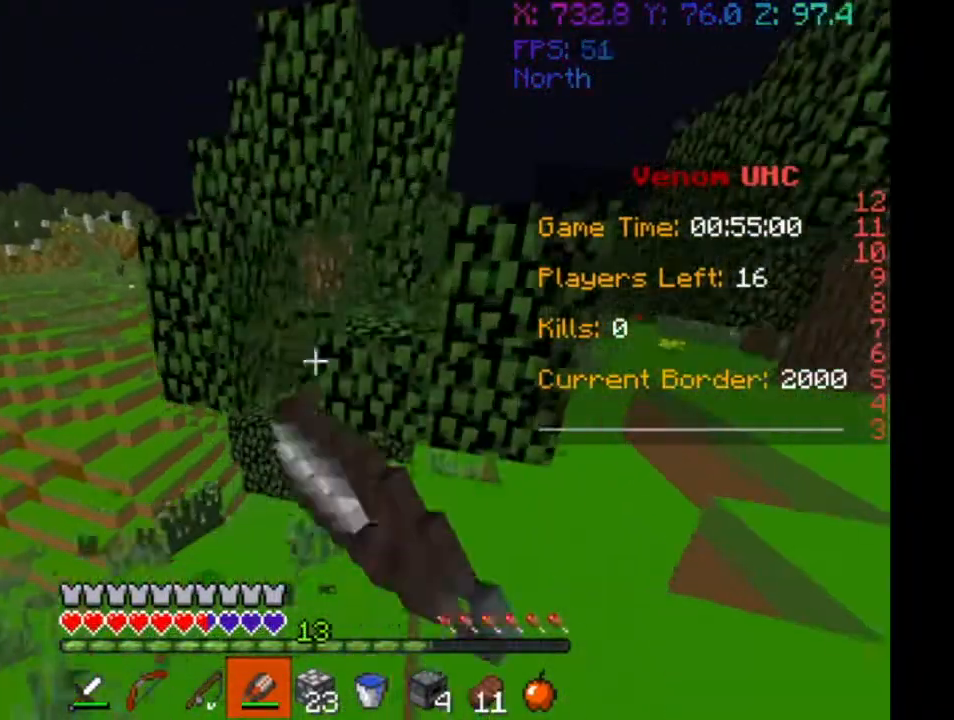
{"keys": [], "events": [[267, "w", "up"], [433, "d", "up"]]}